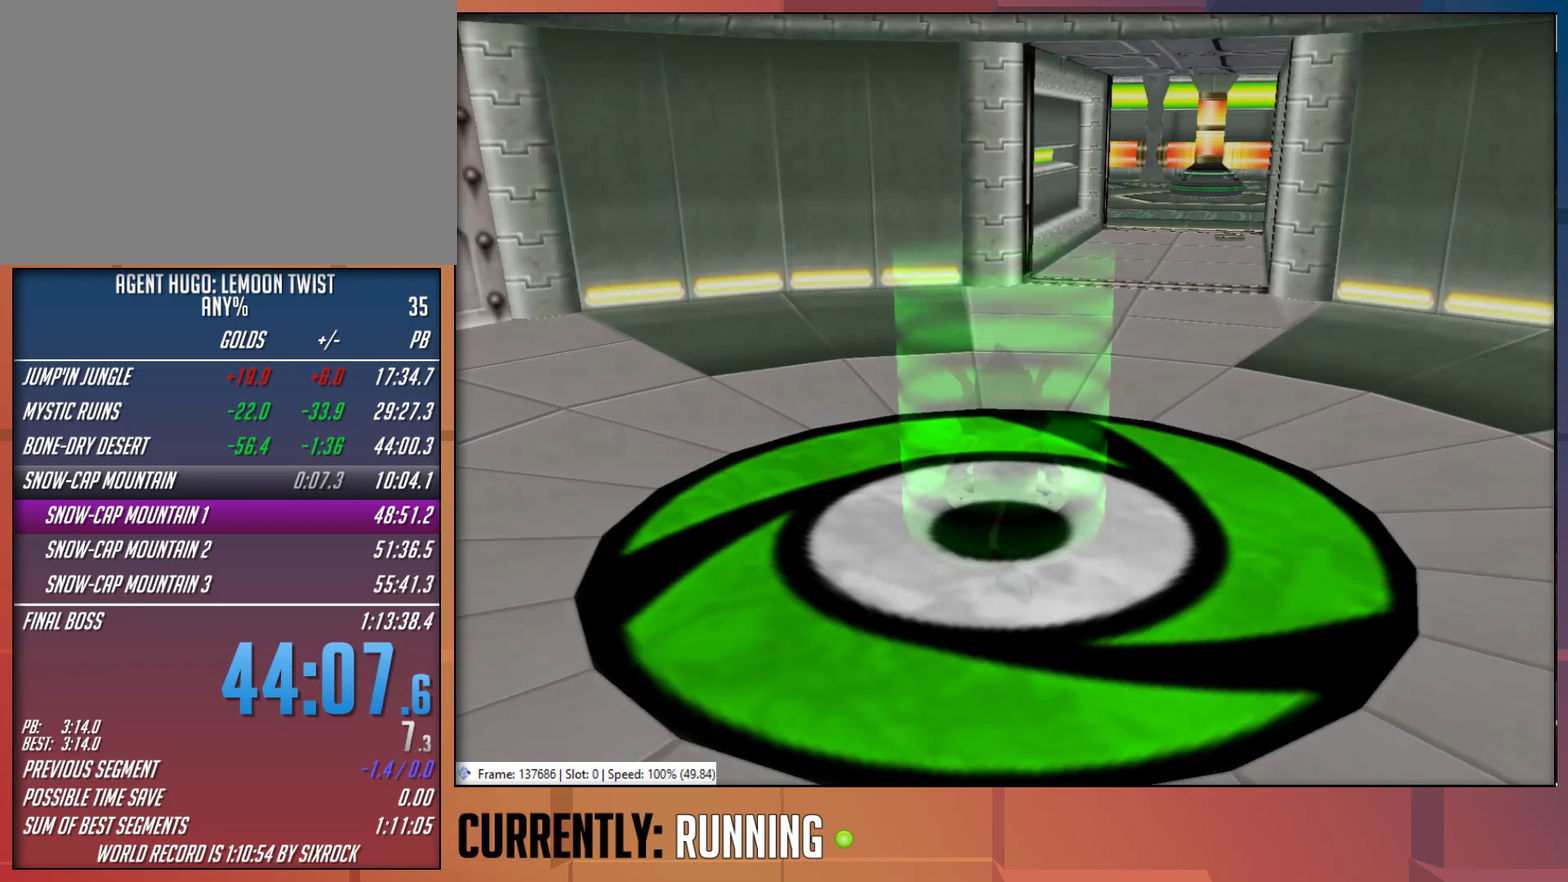
Gameplay with a controller (PlayStation layout); each line is a JSON object with the inputs held at the frame after it. "events" lists button and stick changes between this image and that frame as [ms after this image, input, new state], when the widget could be followed in between.
{"buttons": [], "left_stick": "up", "right_stick": "center", "events": [[483, "left_stick", "up"]]}
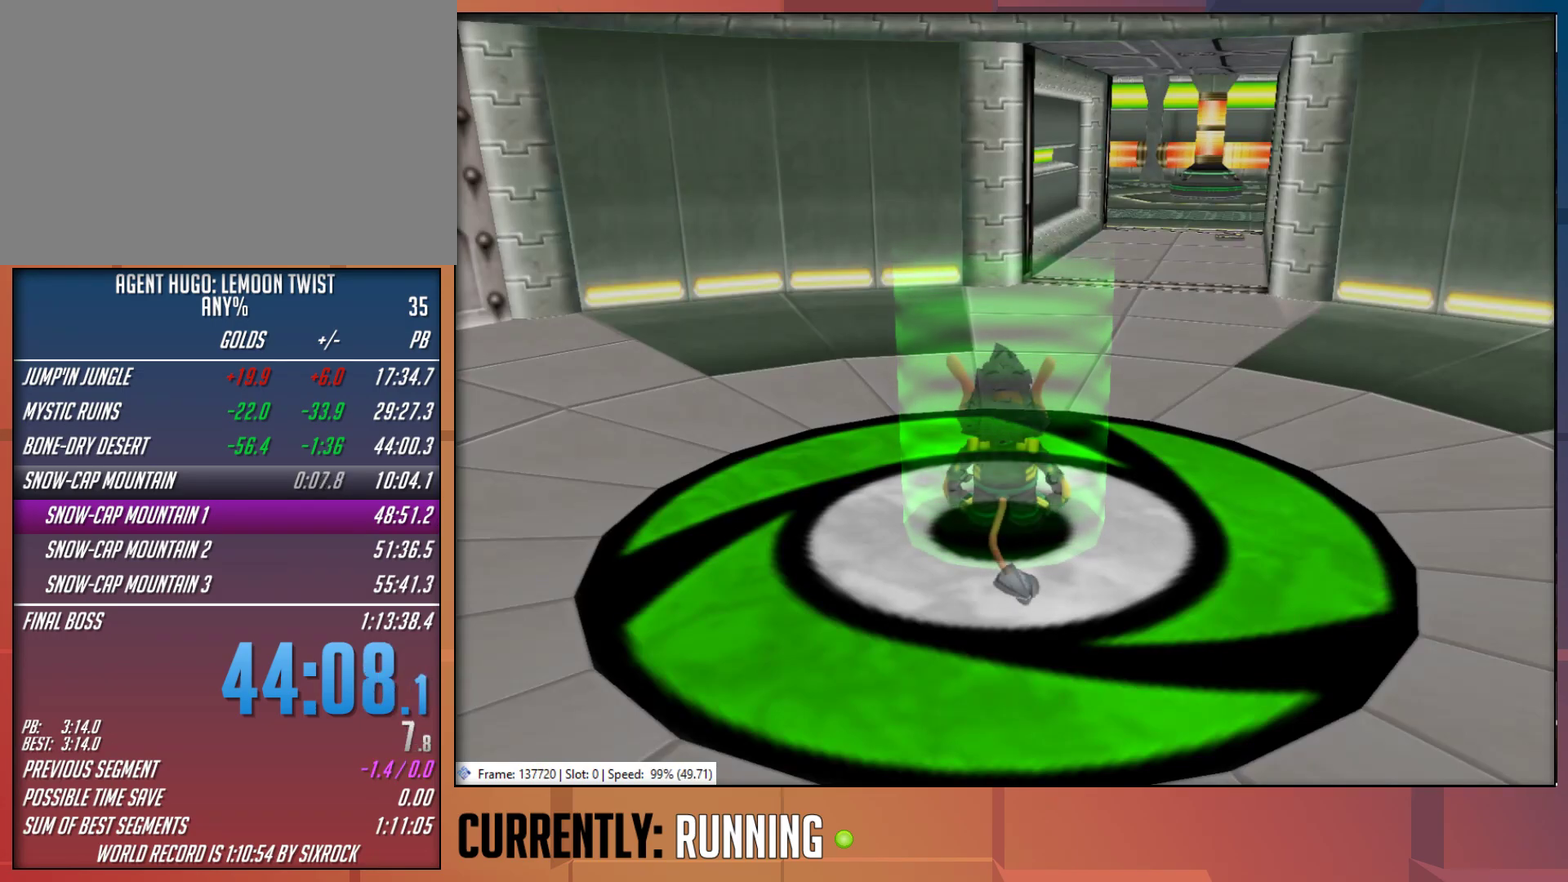
{"buttons": [], "left_stick": "up-right", "right_stick": "center", "events": [[417, "left_stick", "up-right"]]}
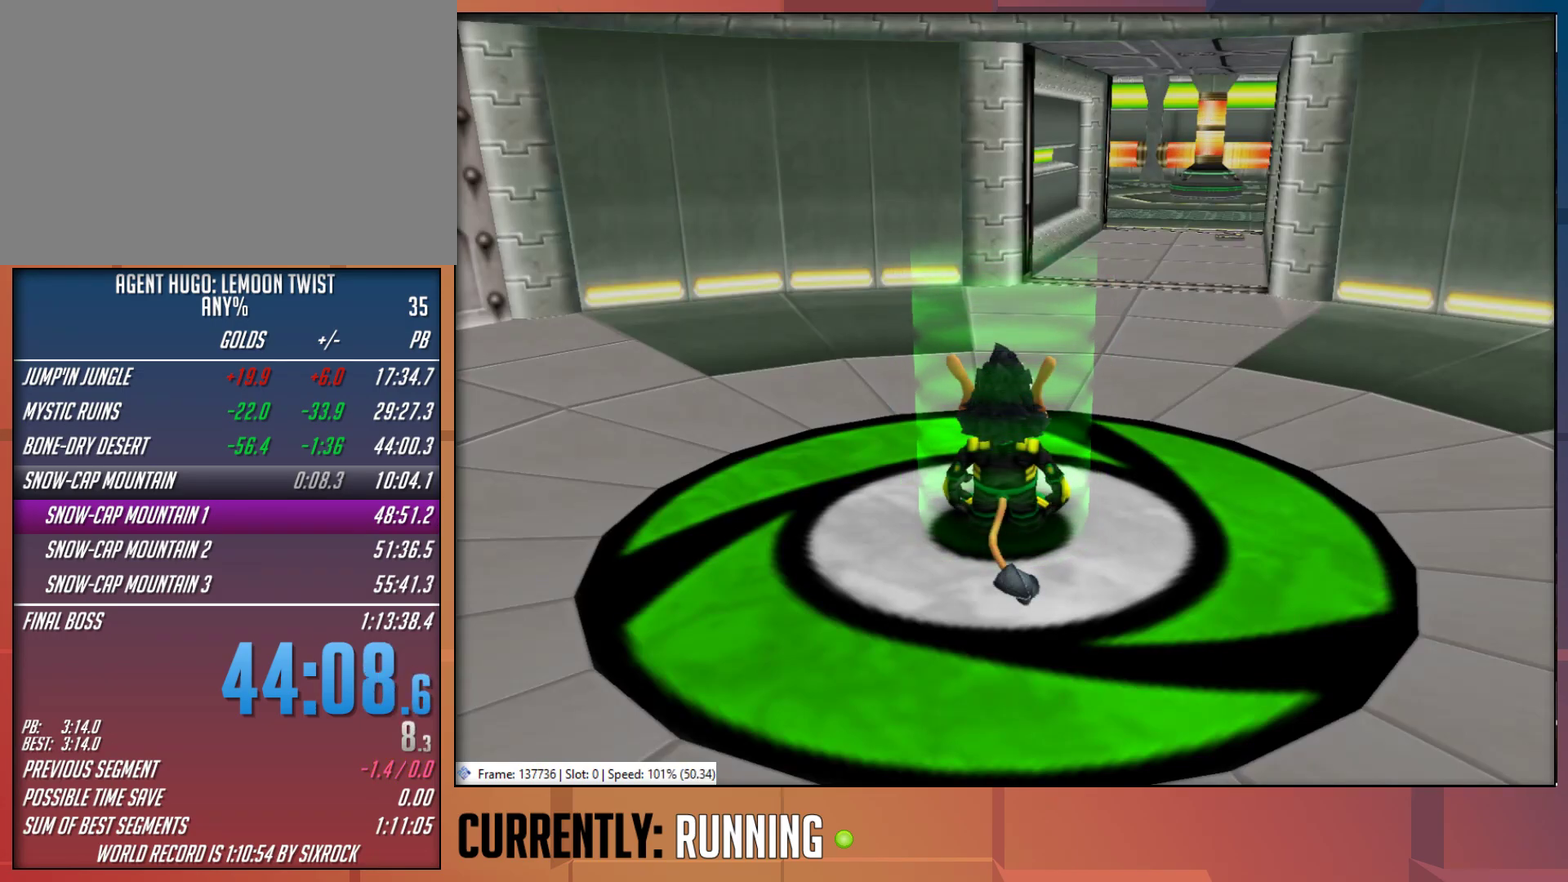
{"buttons": [], "left_stick": "up-right", "right_stick": "center", "events": []}
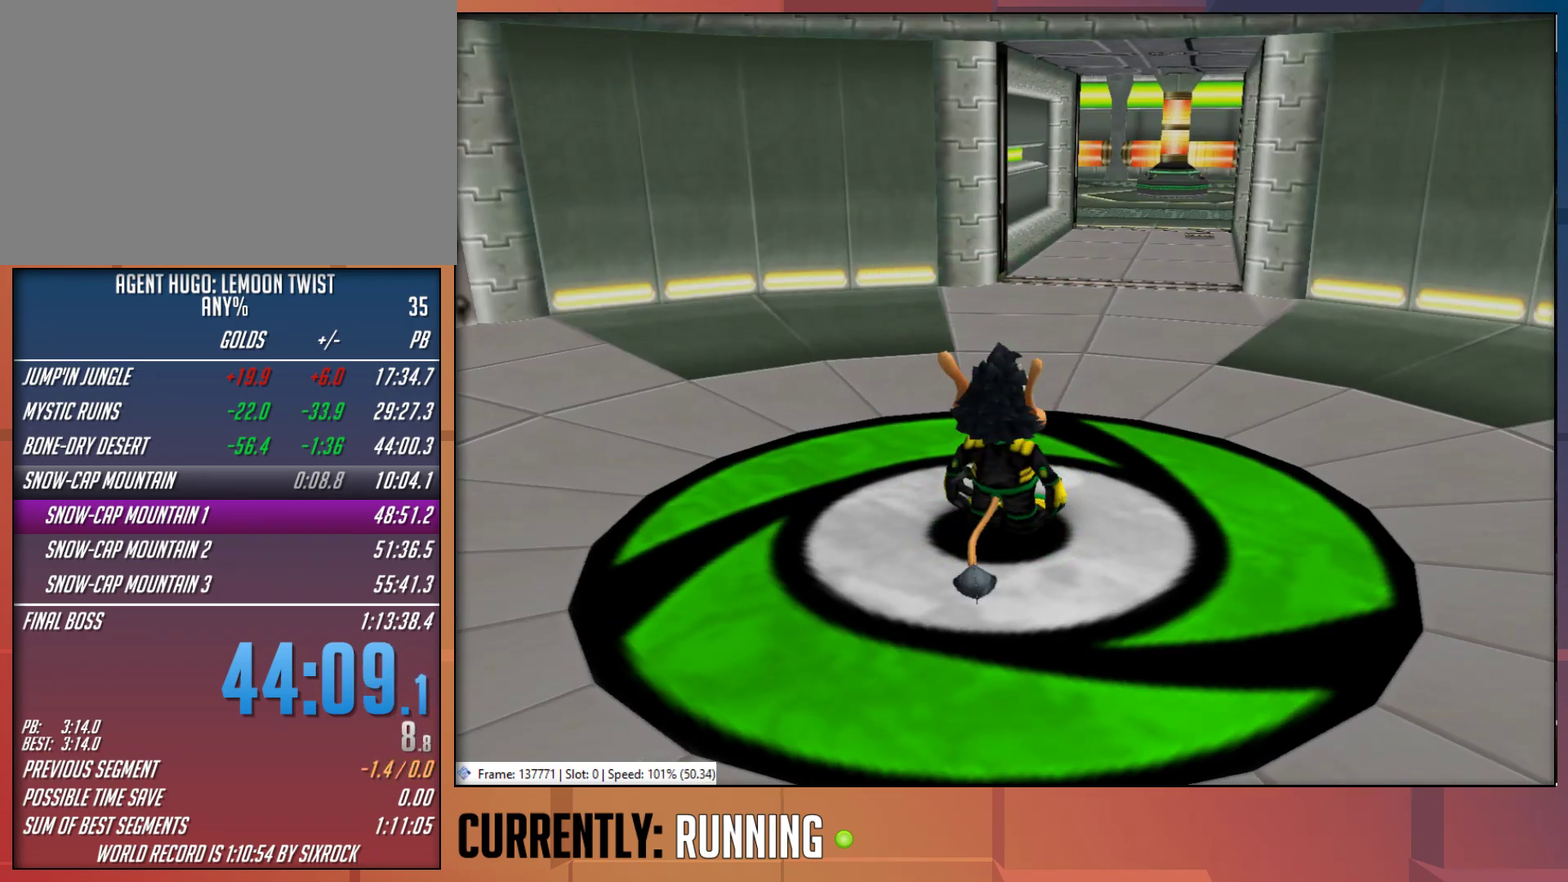
{"buttons": ["TRIANGLE"], "left_stick": "up", "right_stick": "center", "events": [[167, "left_stick", "up"], [300, "TRIANGLE", "down"]]}
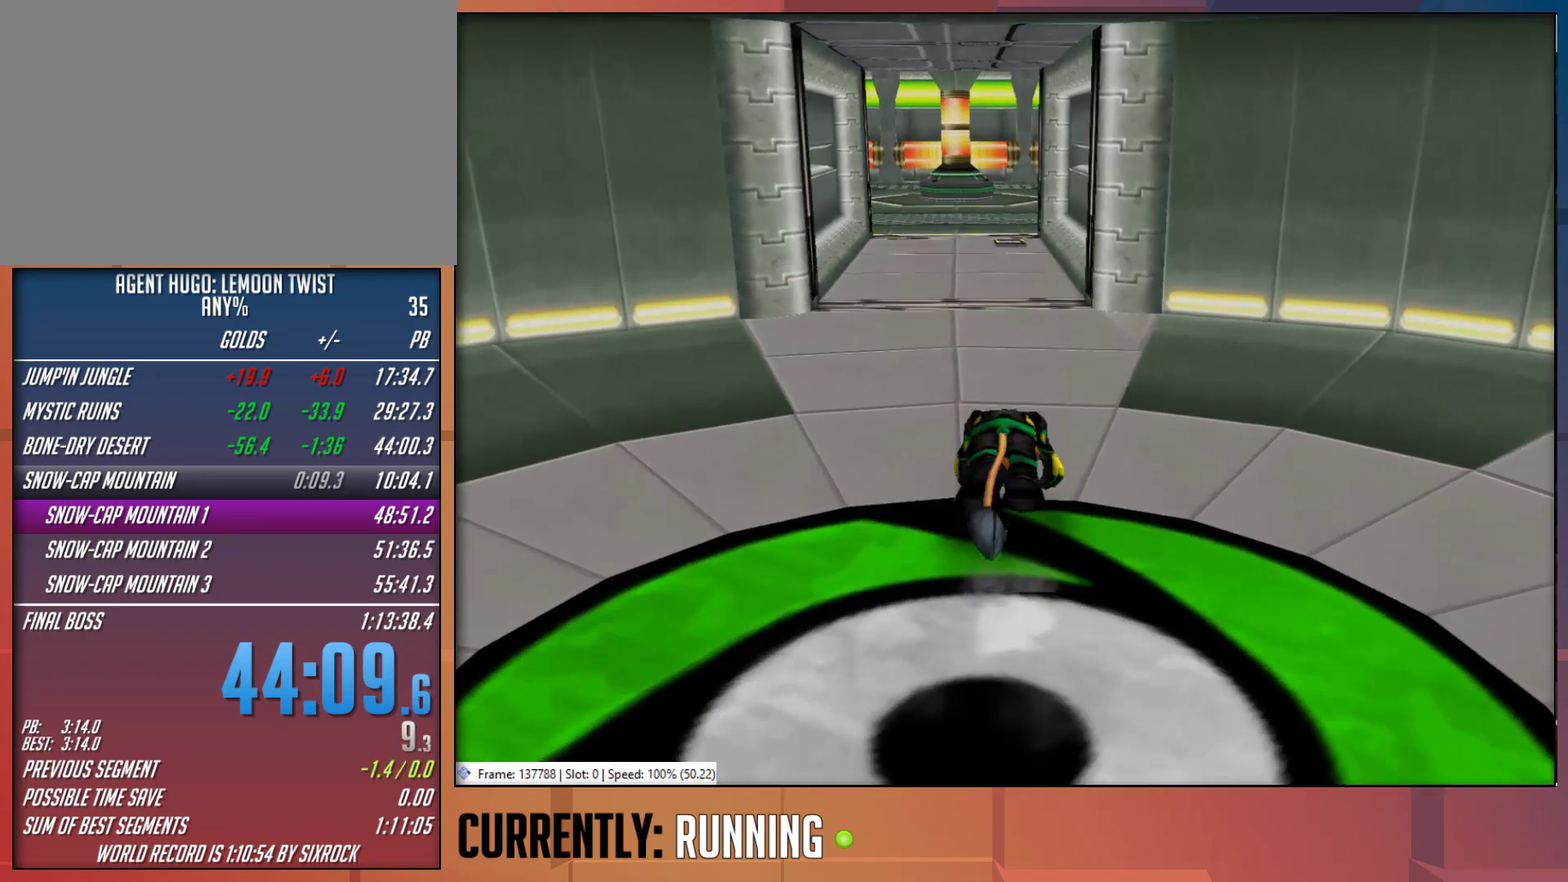
{"buttons": ["TRIANGLE"], "left_stick": "up-left", "right_stick": "center", "events": [[67, "TRIANGLE", "up"], [133, "TRIANGLE", "down"], [233, "TRIANGLE", "up"], [300, "TRIANGLE", "down"], [400, "TRIANGLE", "up"], [500, "TRIANGLE", "down"], [500, "left_stick", "up-left"]]}
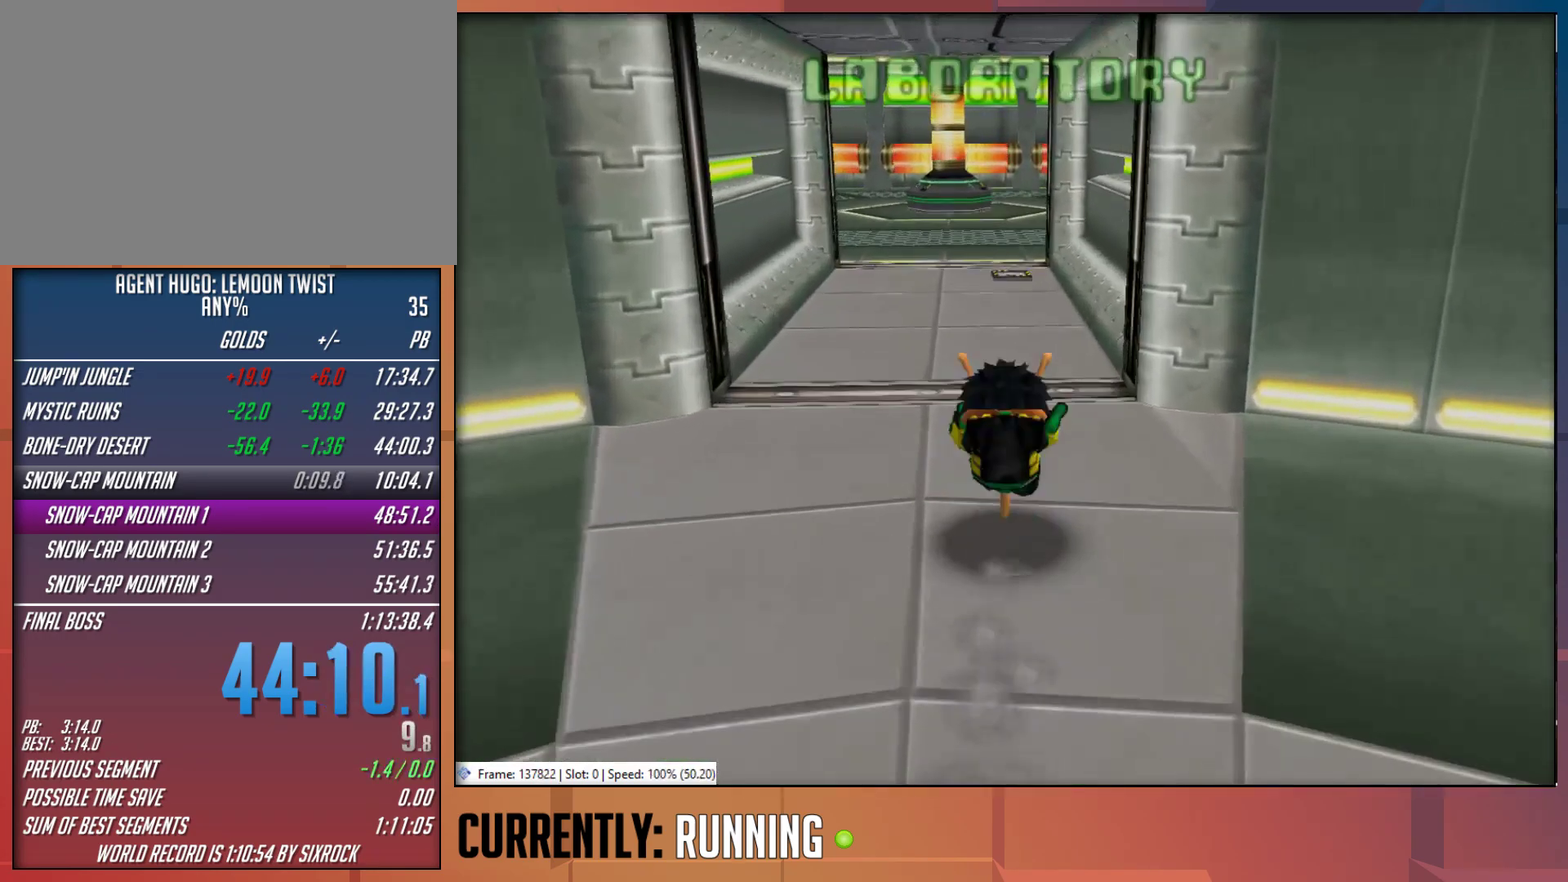
{"buttons": ["TRIANGLE"], "left_stick": "up-left", "right_stick": "center", "events": [[67, "left_stick", "up"], [100, "TRIANGLE", "up"], [167, "TRIANGLE", "down"], [267, "TRIANGLE", "up"], [300, "left_stick", "up-left"], [333, "TRIANGLE", "down"], [433, "TRIANGLE", "up"], [500, "TRIANGLE", "down"]]}
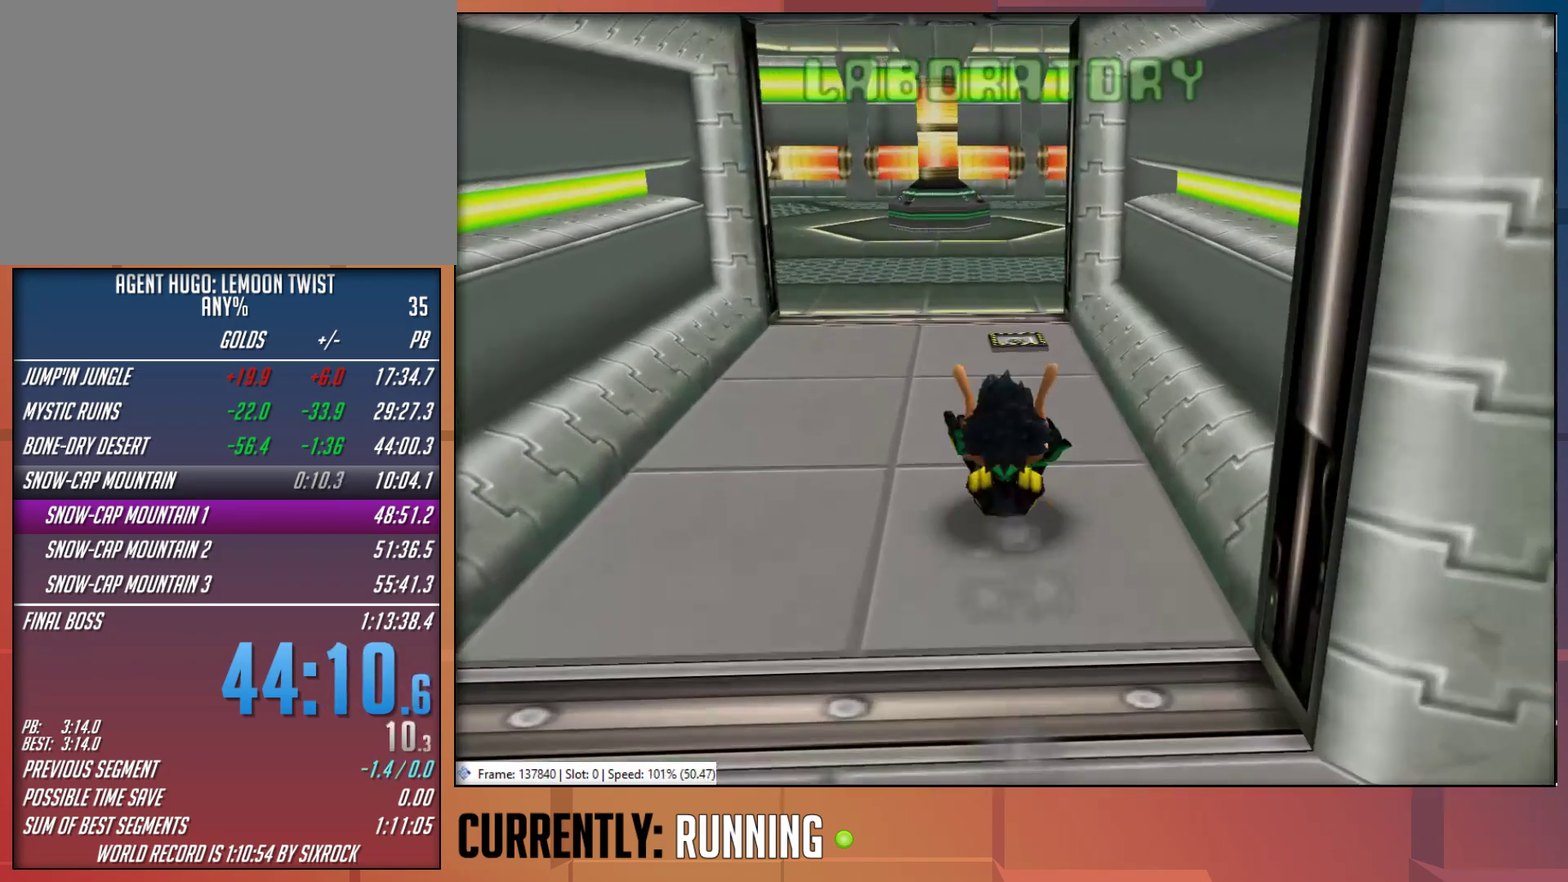
{"buttons": ["TRIANGLE"], "left_stick": "up", "right_stick": "center", "events": [[83, "TRIANGLE", "up"], [150, "TRIANGLE", "down"], [250, "TRIANGLE", "up"], [283, "left_stick", "up"], [317, "TRIANGLE", "down"], [417, "TRIANGLE", "up"], [483, "TRIANGLE", "down"]]}
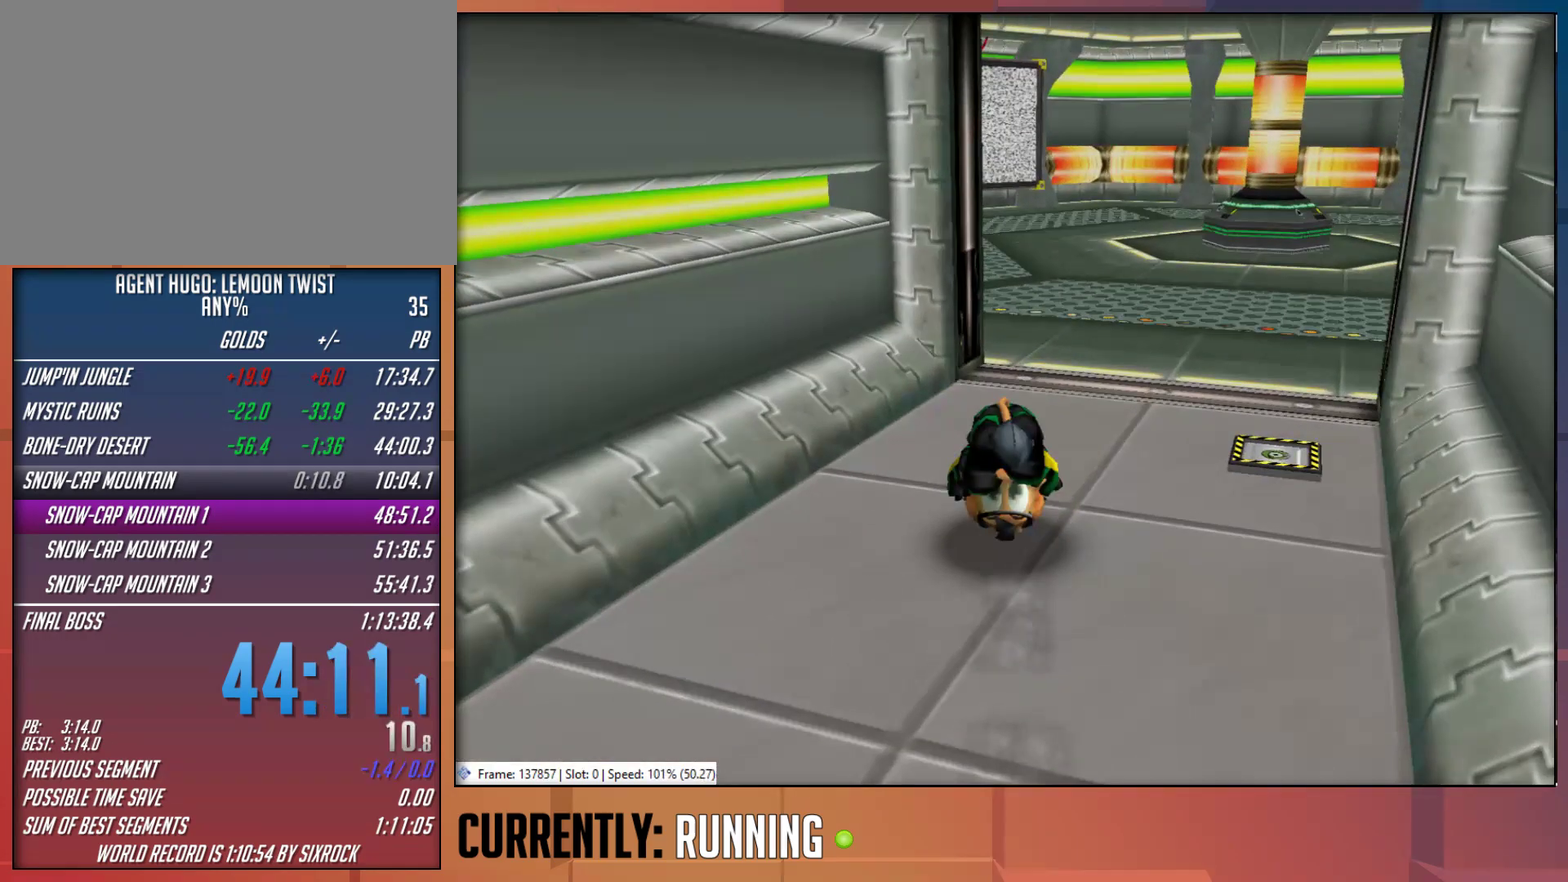
{"buttons": ["TRIANGLE"], "left_stick": "up", "right_stick": "center", "events": [[50, "left_stick", "up-right"], [83, "TRIANGLE", "up"], [150, "TRIANGLE", "down"], [283, "TRIANGLE", "up"], [350, "TRIANGLE", "down"], [350, "left_stick", "up"], [417, "TRIANGLE", "up"], [483, "TRIANGLE", "down"]]}
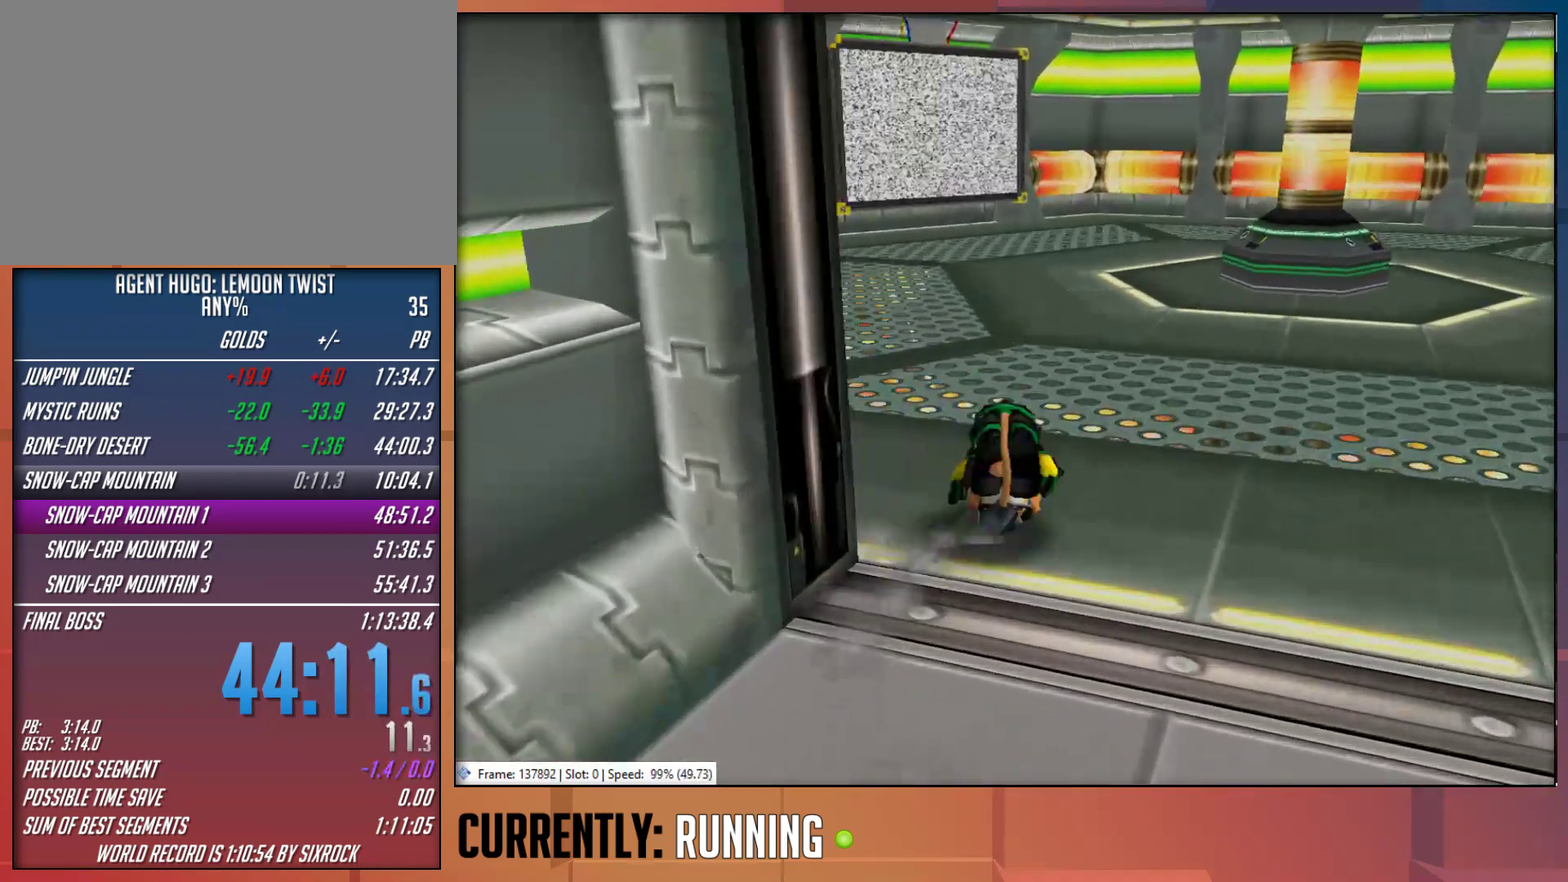
{"buttons": [], "left_stick": "up", "right_stick": "center", "events": [[83, "TRIANGLE", "up"], [150, "TRIANGLE", "down"], [217, "TRIANGLE", "up"], [283, "TRIANGLE", "down"], [350, "TRIANGLE", "up"], [417, "TRIANGLE", "down"], [483, "TRIANGLE", "up"]]}
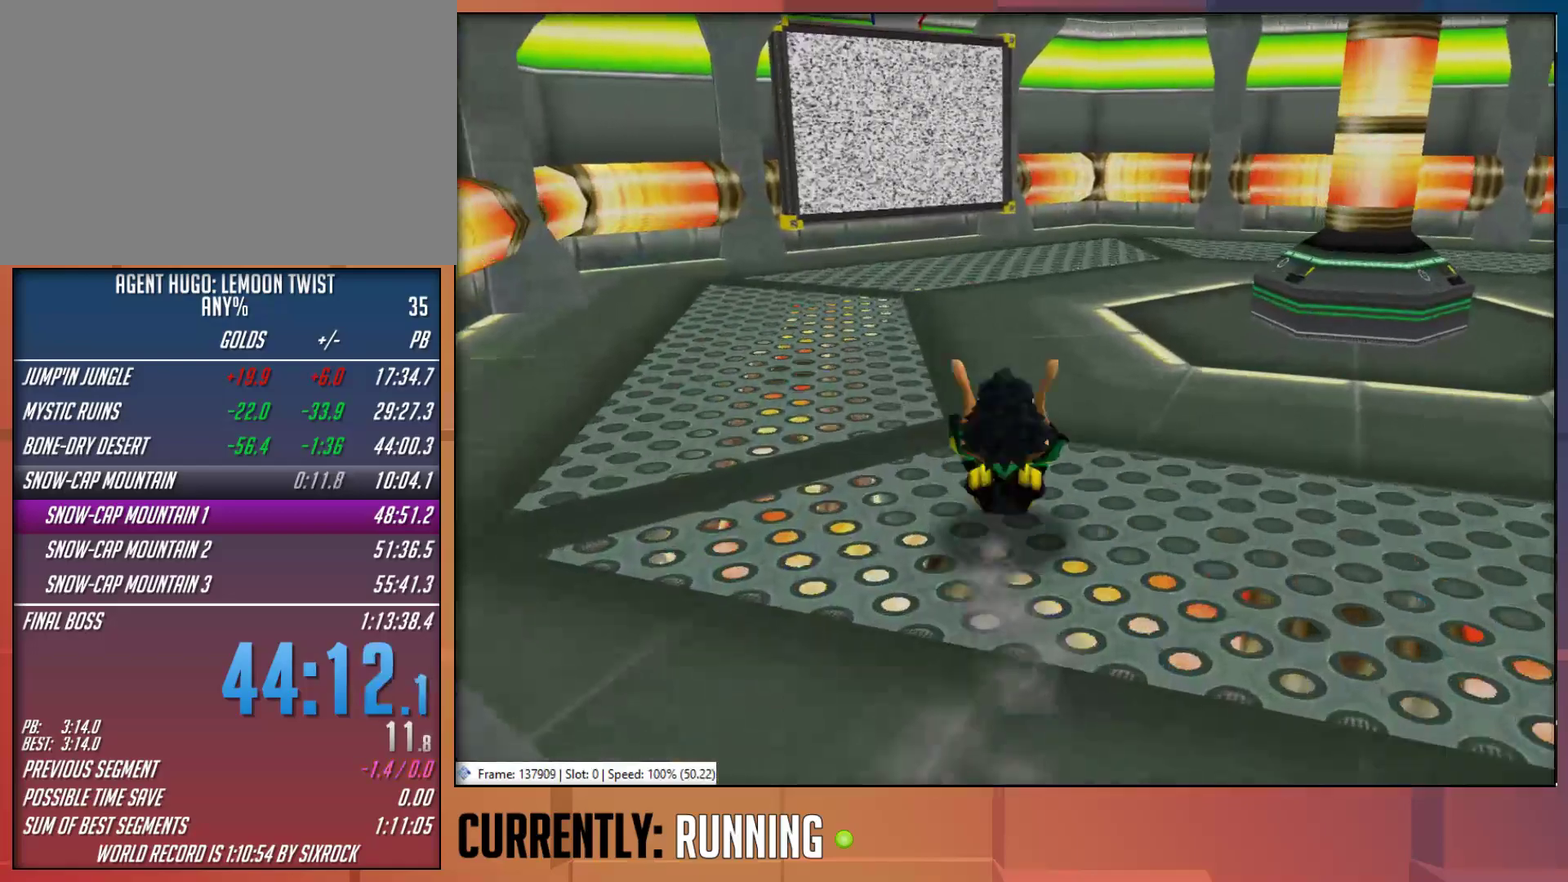
{"buttons": [], "left_stick": "up", "right_stick": "center", "events": [[50, "TRIANGLE", "down"], [117, "TRIANGLE", "up"], [267, "CIRCLE", "down"], [333, "CIRCLE", "up"], [400, "CIRCLE", "down"], [467, "CIRCLE", "up"]]}
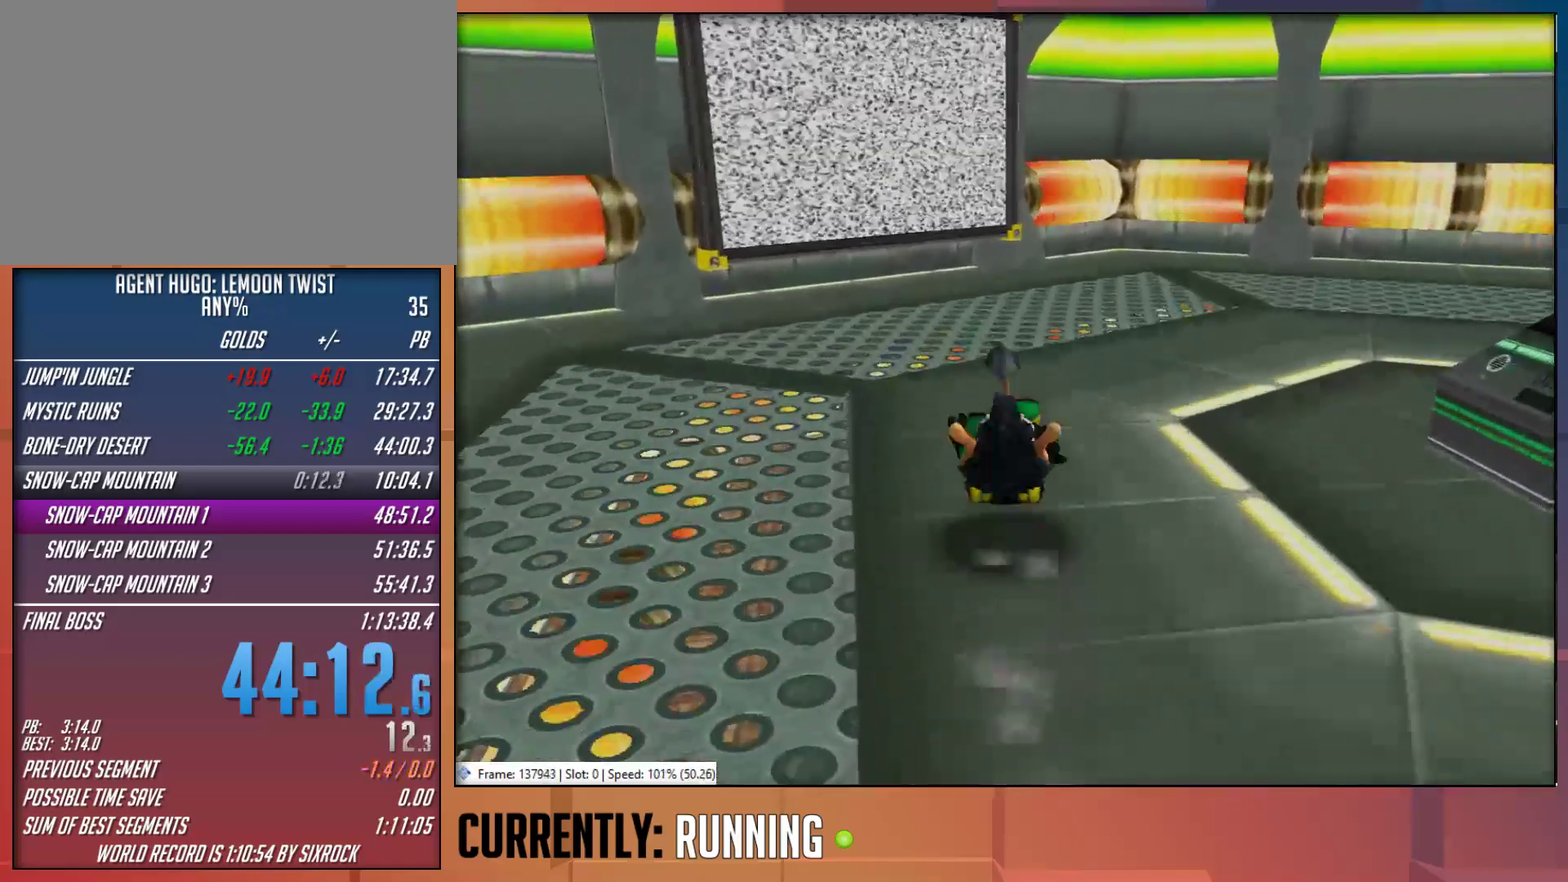
{"buttons": [], "left_stick": "up", "right_stick": "center", "events": [[33, "CIRCLE", "down"], [67, "L3", "down"], [100, "CIRCLE", "up"], [133, "CIRCLE", "down"], [200, "CIRCLE", "up"], [267, "CIRCLE", "down"], [300, "L3", "up"], [333, "CIRCLE", "up"], [400, "CIRCLE", "down"], [500, "CIRCLE", "up"]]}
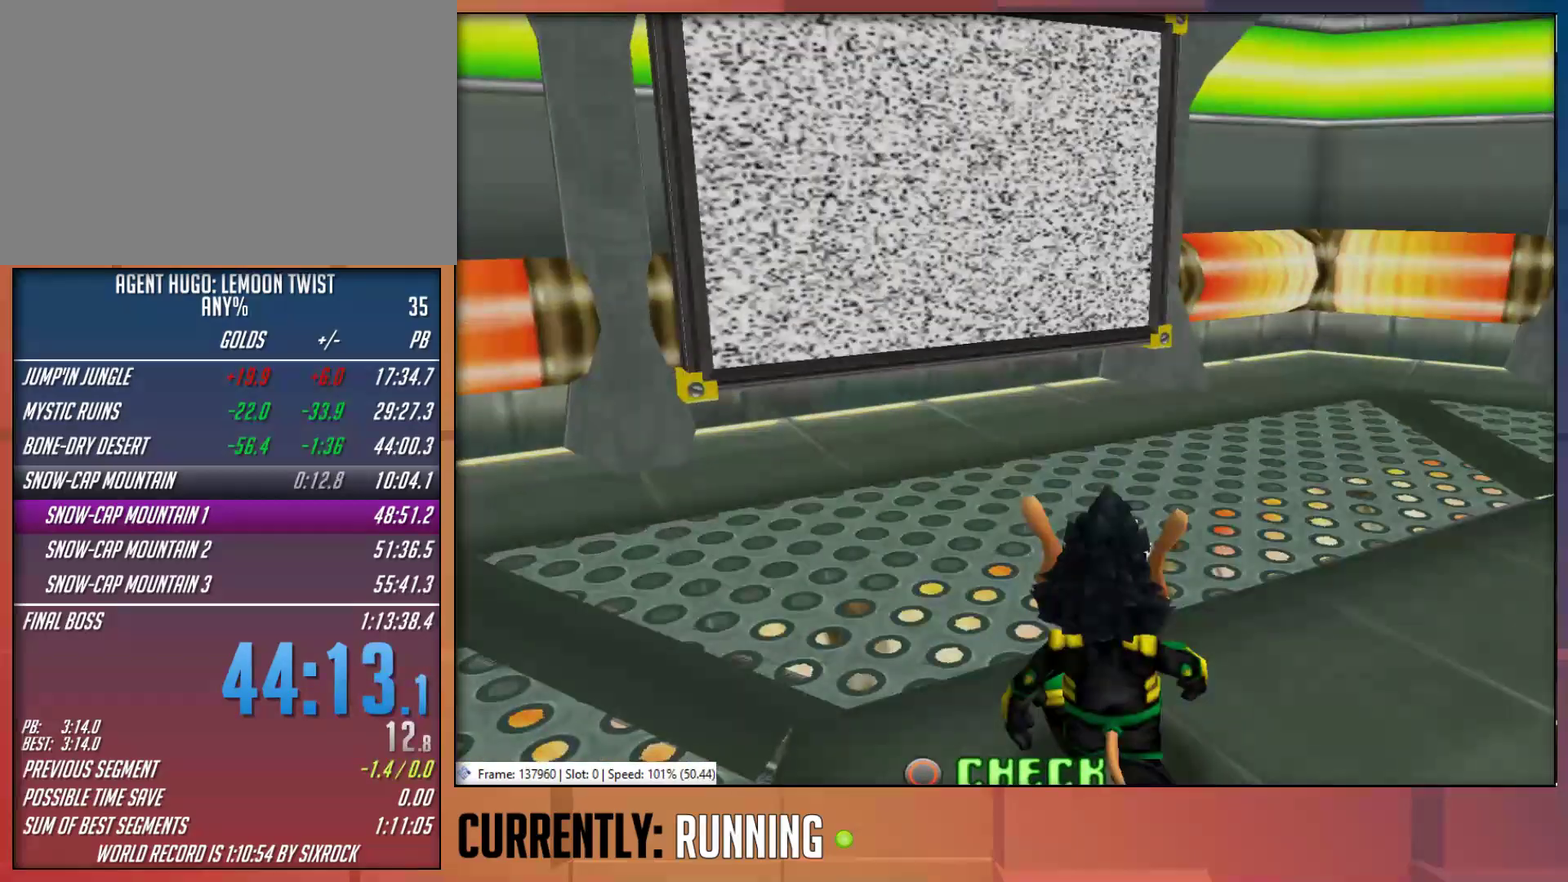
{"buttons": [], "left_stick": "center", "right_stick": "center", "events": [[33, "CIRCLE", "down"], [133, "CIRCLE", "up"], [167, "left_stick", "center"], [200, "CROSS", "down"], [333, "CROSS", "up"], [367, "CROSS", "down"], [467, "CROSS", "up"]]}
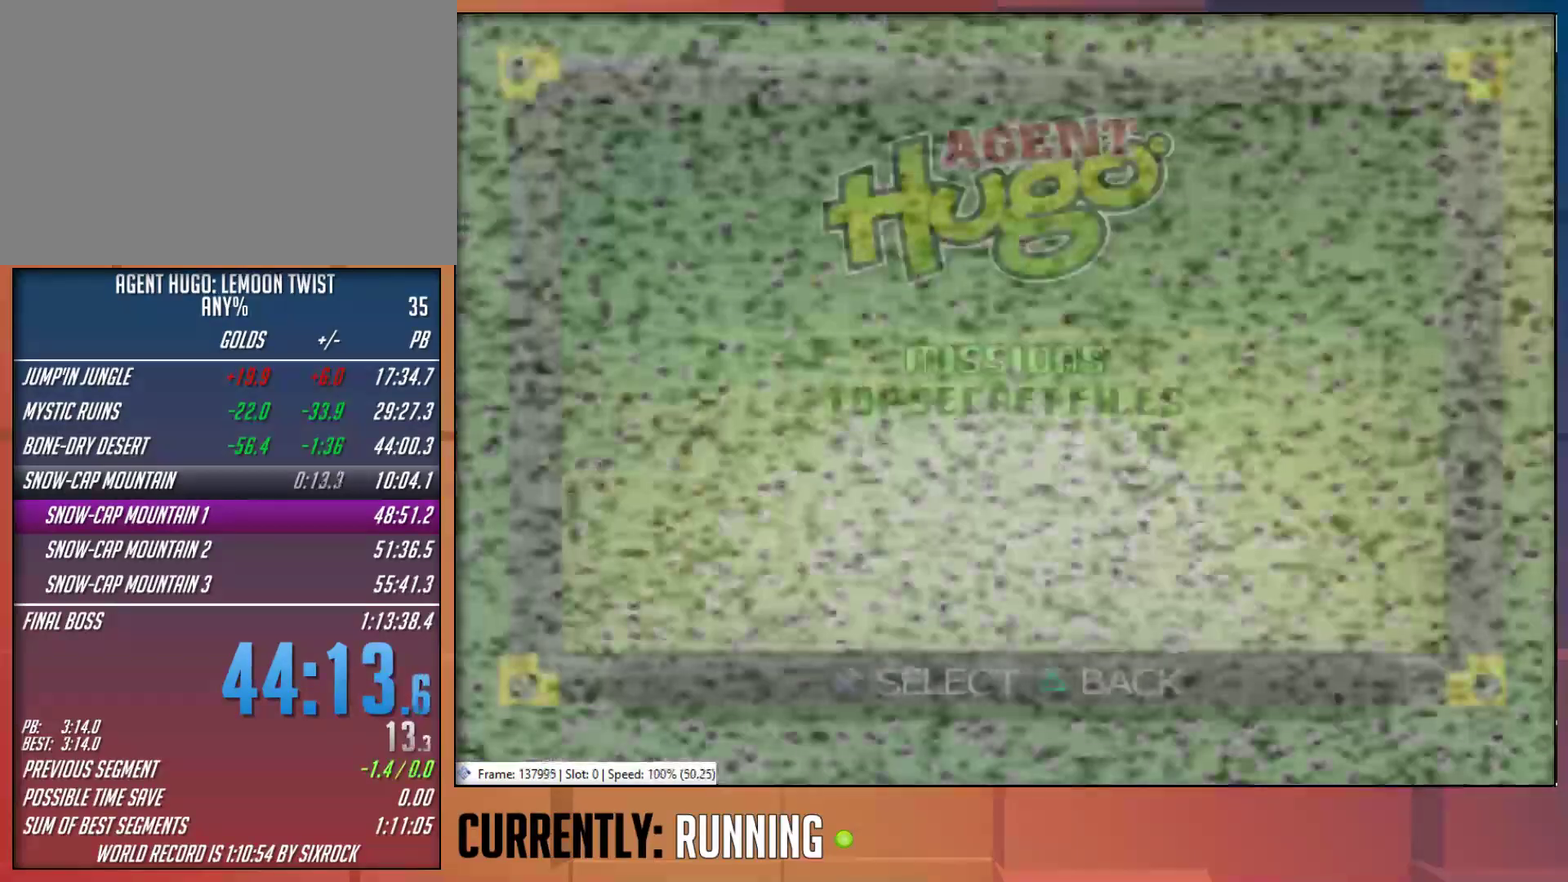
{"buttons": [], "left_stick": "center", "right_stick": "center", "events": [[67, "CROSS", "down"], [133, "CROSS", "up"], [233, "CROSS", "down"], [283, "CROSS", "up"], [317, "CROSS", "down"], [483, "CROSS", "up"]]}
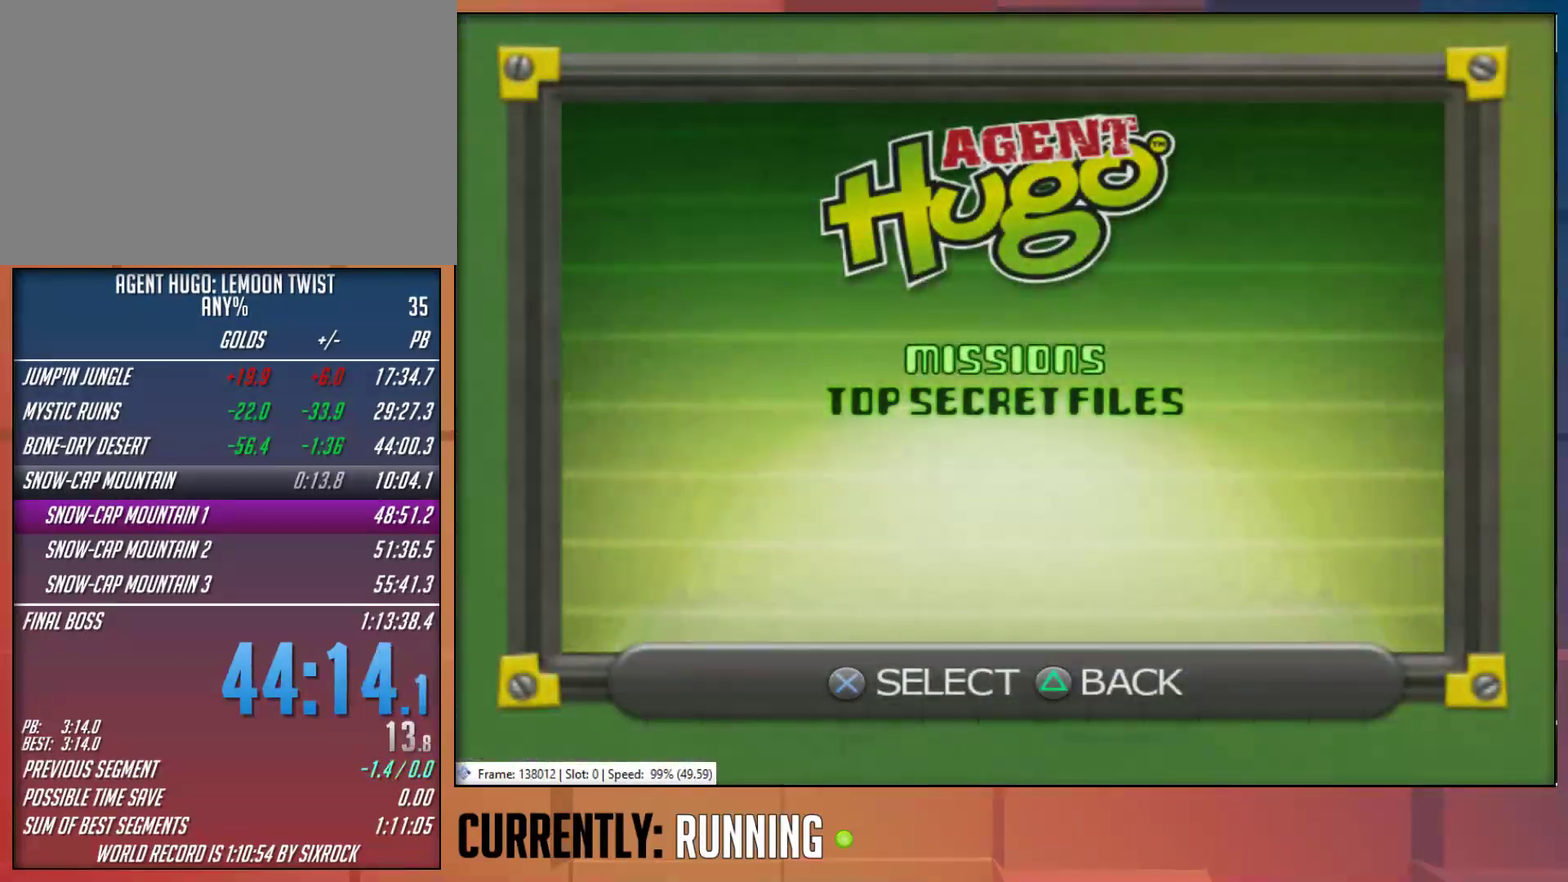
{"buttons": ["CROSS"], "left_stick": "center", "right_stick": "center", "events": [[17, "CROSS", "down"], [50, "CROSS", "up"], [83, "CROSS", "down"], [150, "CROSS", "up"], [183, "CROSS", "down"], [217, "CROSS", "up"], [250, "CROSS", "down"], [317, "CROSS", "up"], [350, "CROSS", "down"], [383, "CROSS", "up"], [450, "CROSS", "down"]]}
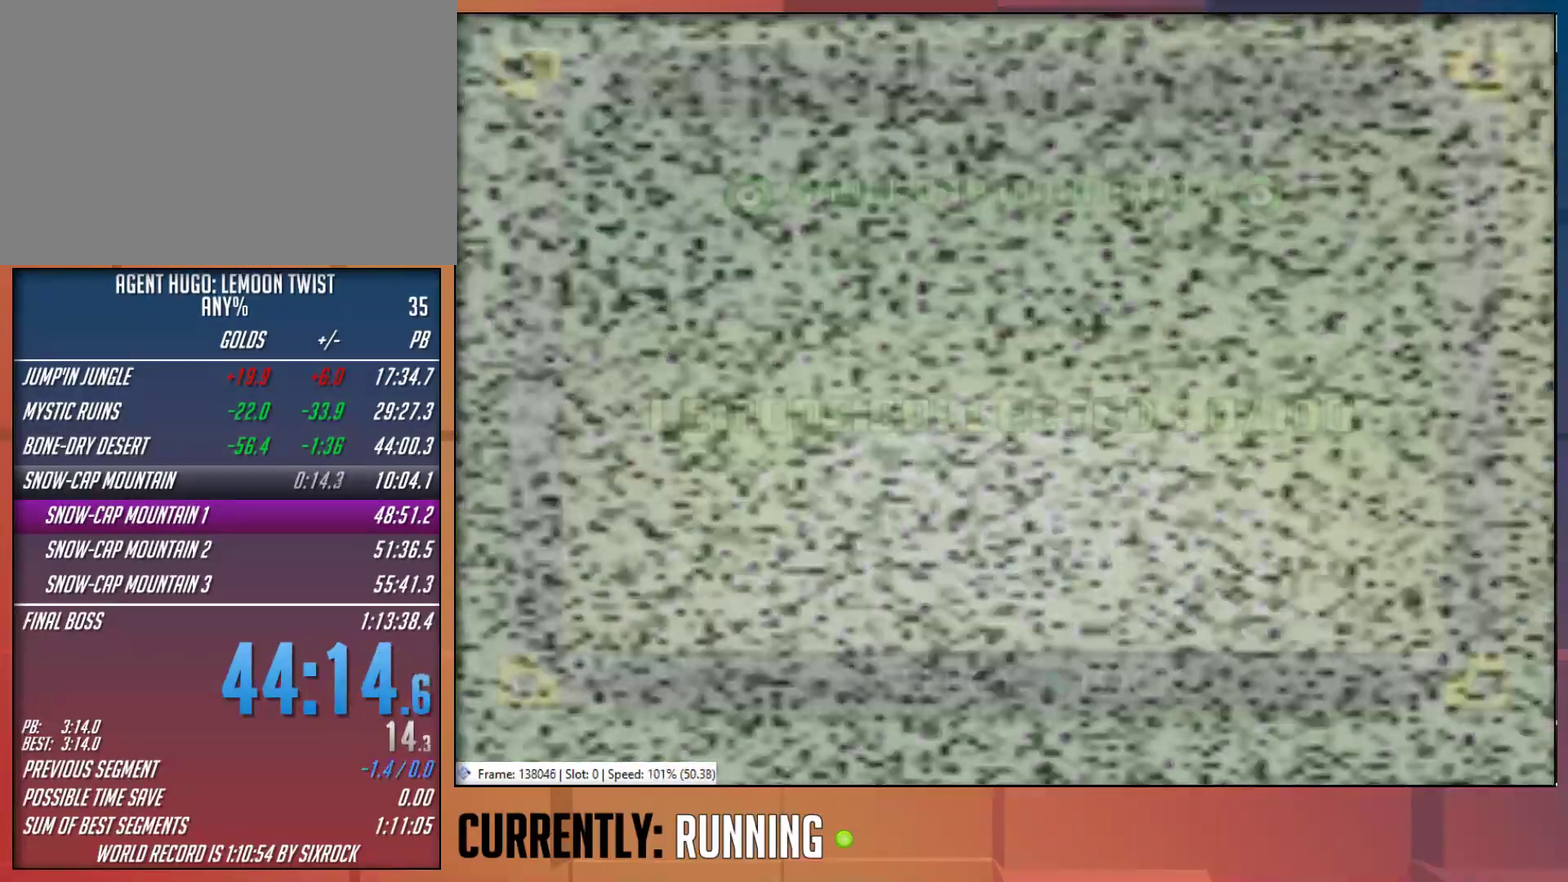
{"buttons": [], "left_stick": "center", "right_stick": "center", "events": [[83, "CROSS", "up"], [117, "CROSS", "down"], [183, "CROSS", "up"], [217, "CROSS", "down"], [250, "CROSS", "up"], [283, "CROSS", "down"], [350, "CROSS", "up"], [383, "CROSS", "down"], [417, "CROSS", "up"], [450, "CROSS", "down"], [483, "CROSS", "up"]]}
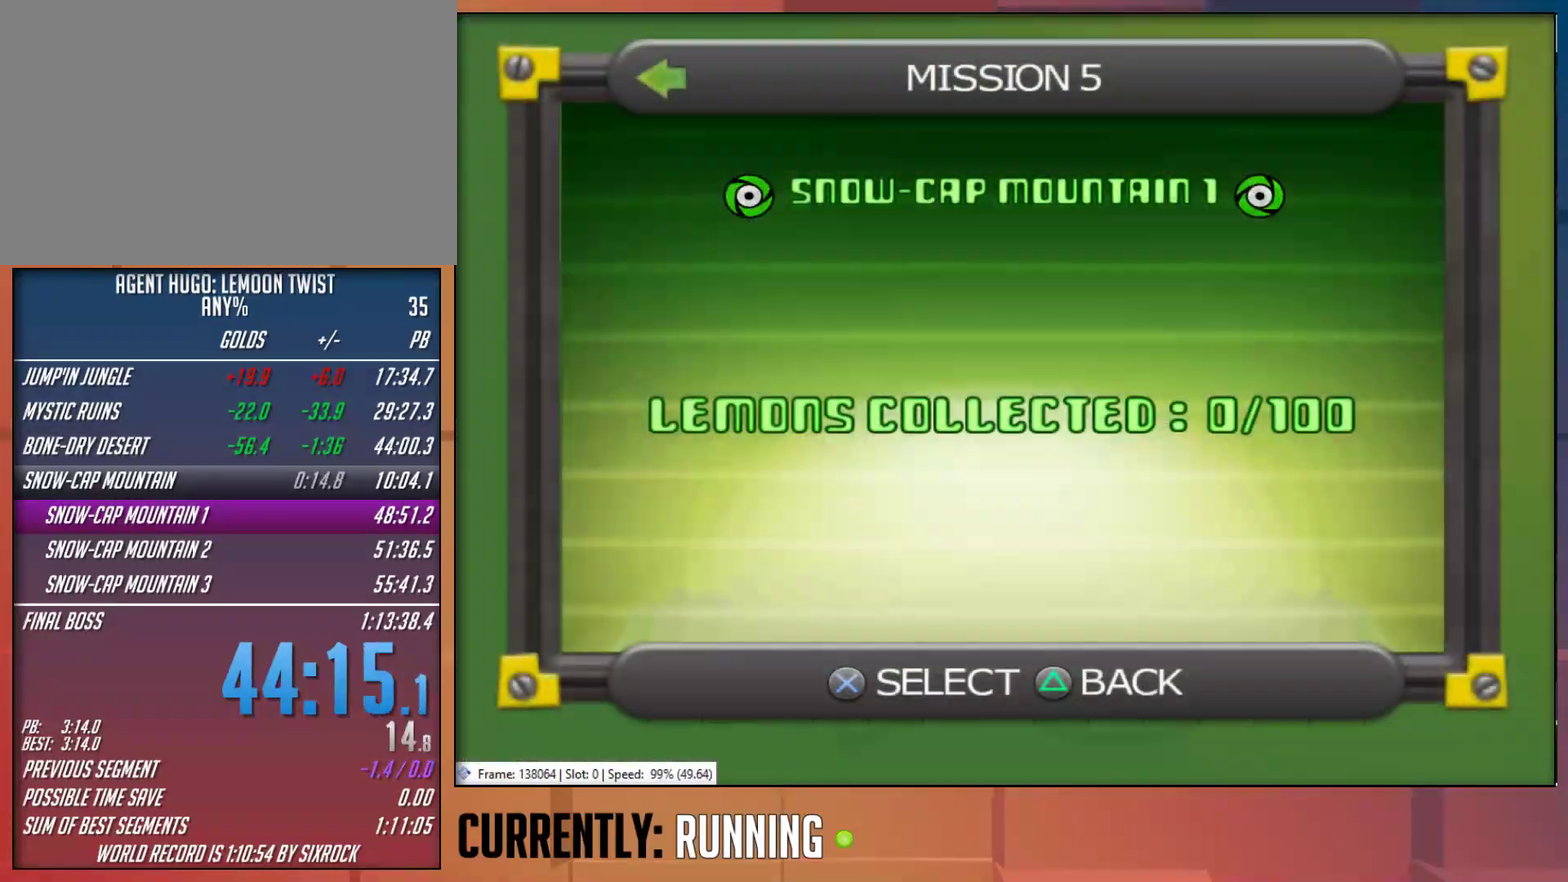
{"buttons": [], "left_stick": "center", "right_stick": "center", "events": [[17, "CROSS", "down"], [50, "CROSS", "up"], [117, "CROSS", "down"], [150, "CROSS", "up"], [183, "CROSS", "down"], [250, "CROSS", "up"], [283, "CROSS", "down"], [317, "CROSS", "up"], [350, "CROSS", "down"], [400, "CROSS", "up"], [433, "CROSS", "down"], [500, "CROSS", "up"]]}
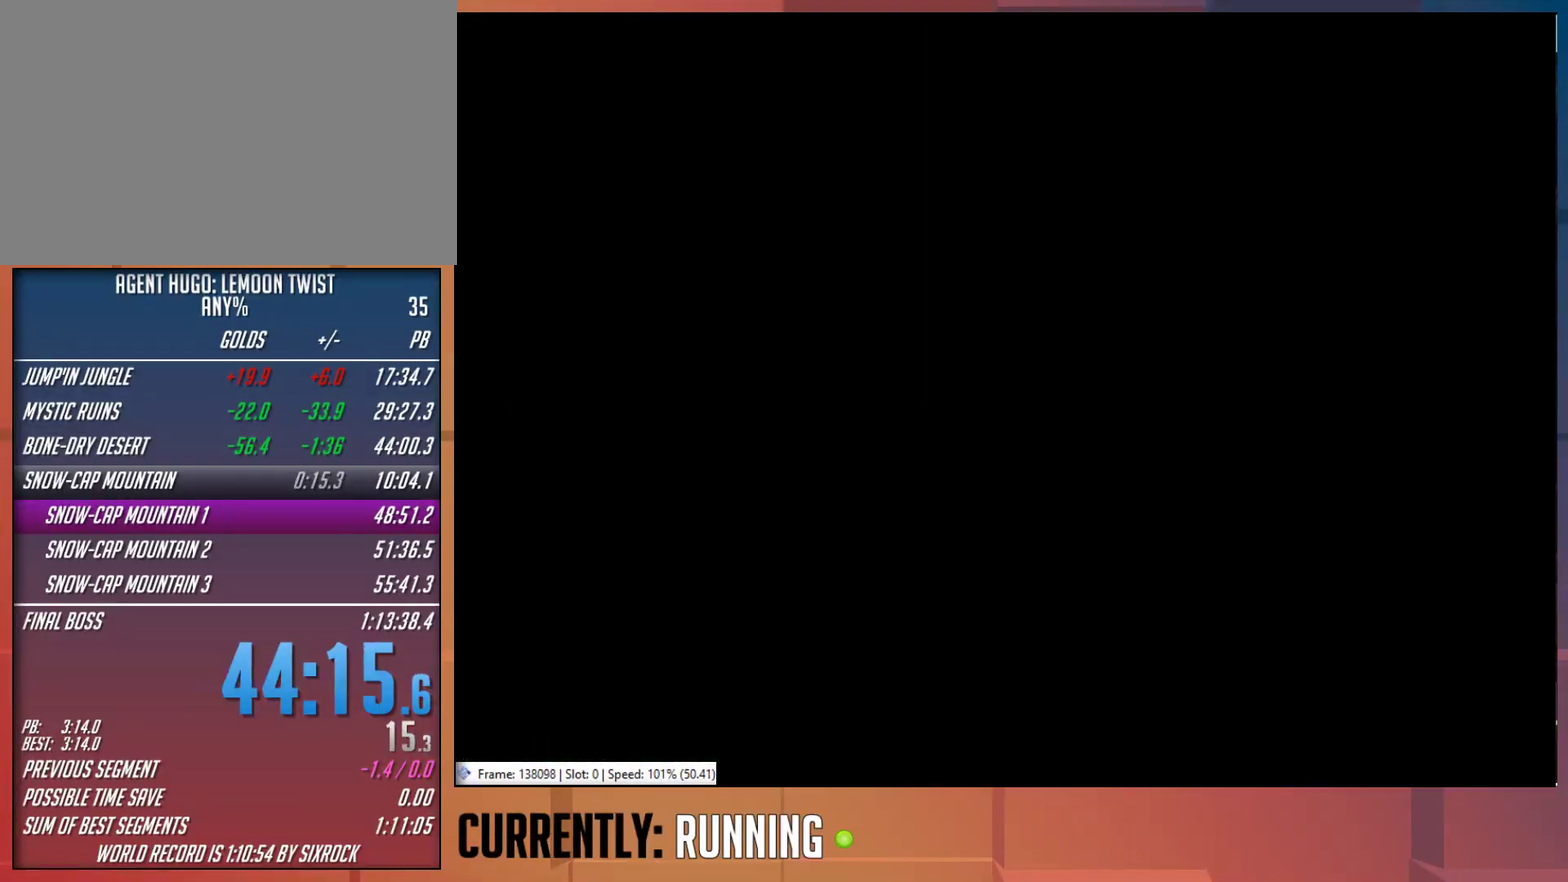
{"buttons": ["CROSS"], "left_stick": "center", "right_stick": "center", "events": [[33, "CROSS", "down"], [67, "CROSS", "up"], [100, "CROSS", "down"], [167, "CROSS", "up"], [200, "CROSS", "down"], [233, "CROSS", "up"], [300, "CROSS", "down"], [333, "CROSS", "up"], [367, "CROSS", "down"], [433, "CROSS", "up"], [467, "CROSS", "down"]]}
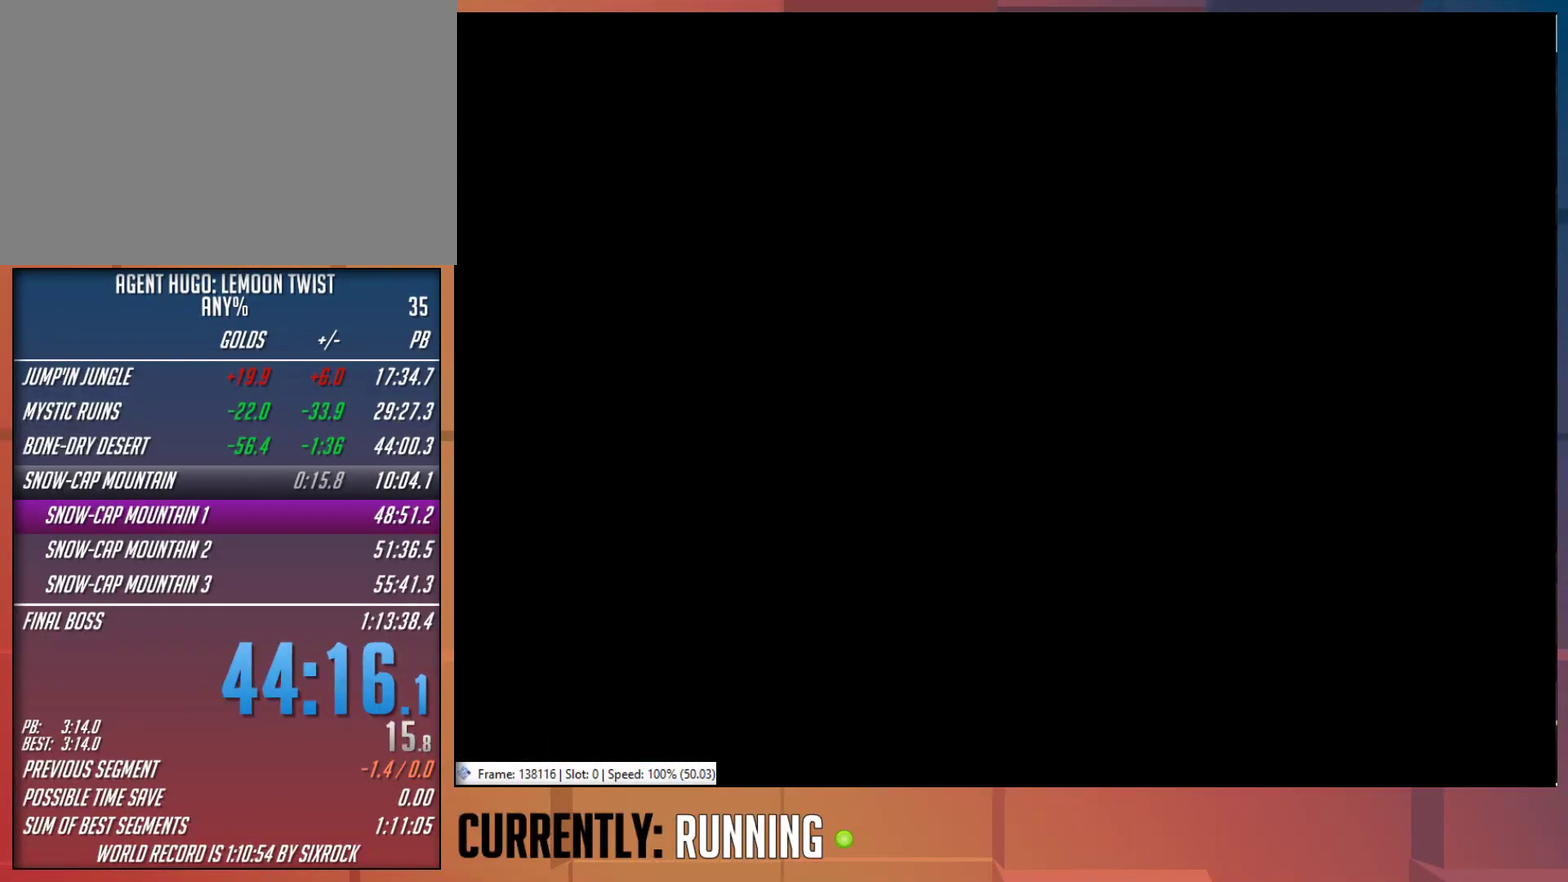
{"buttons": ["CROSS"], "left_stick": "center", "right_stick": "center", "events": [[100, "CROSS", "up"], [167, "CROSS", "down"]]}
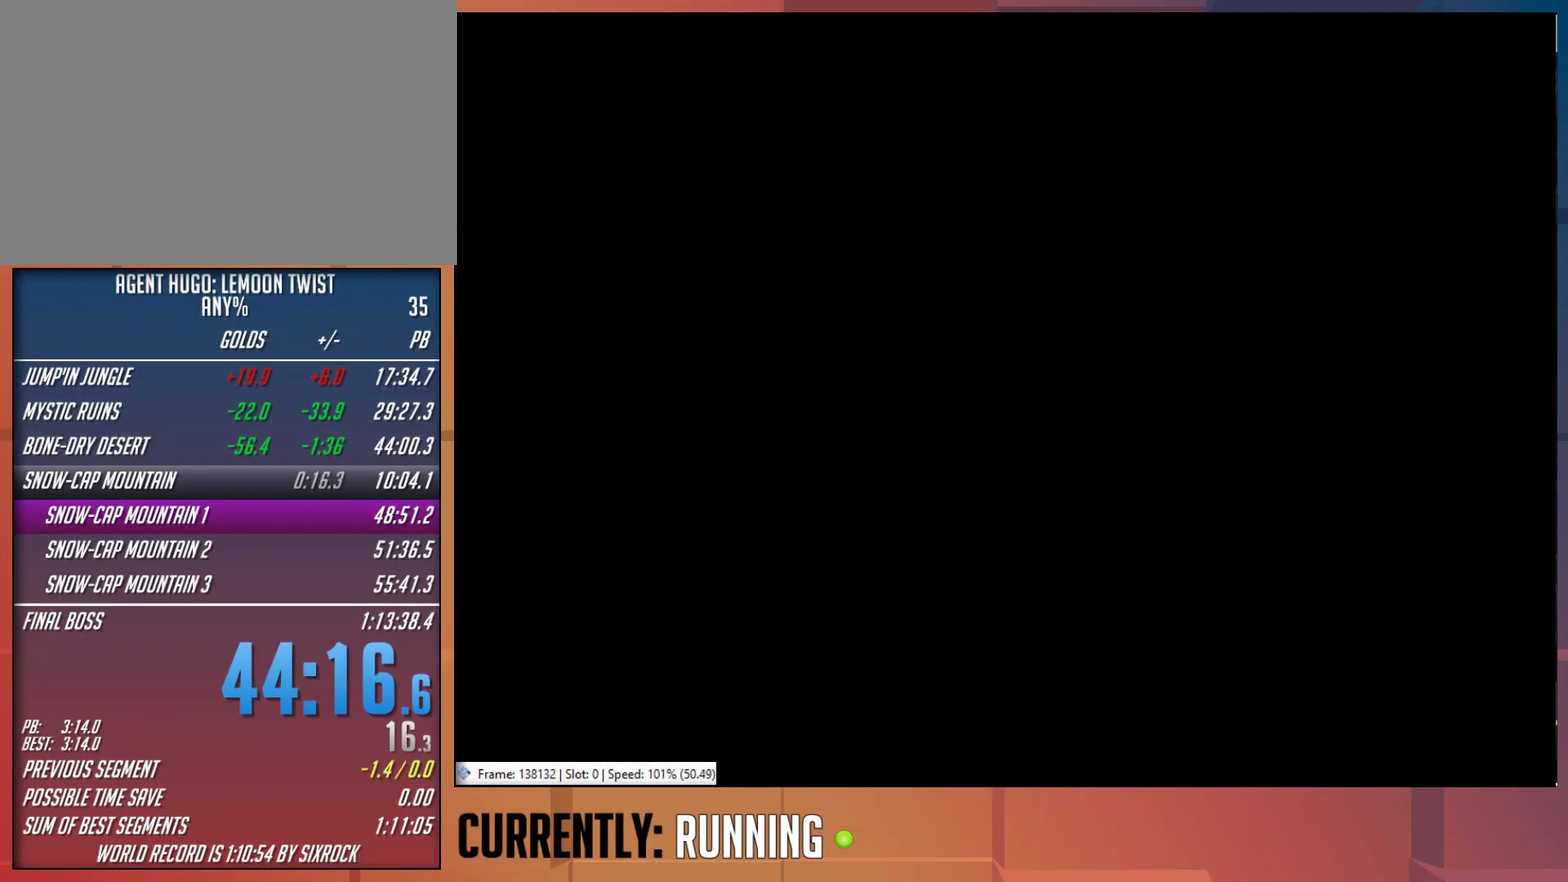
{"buttons": [], "left_stick": "center", "right_stick": "center", "events": [[367, "CROSS", "up"]]}